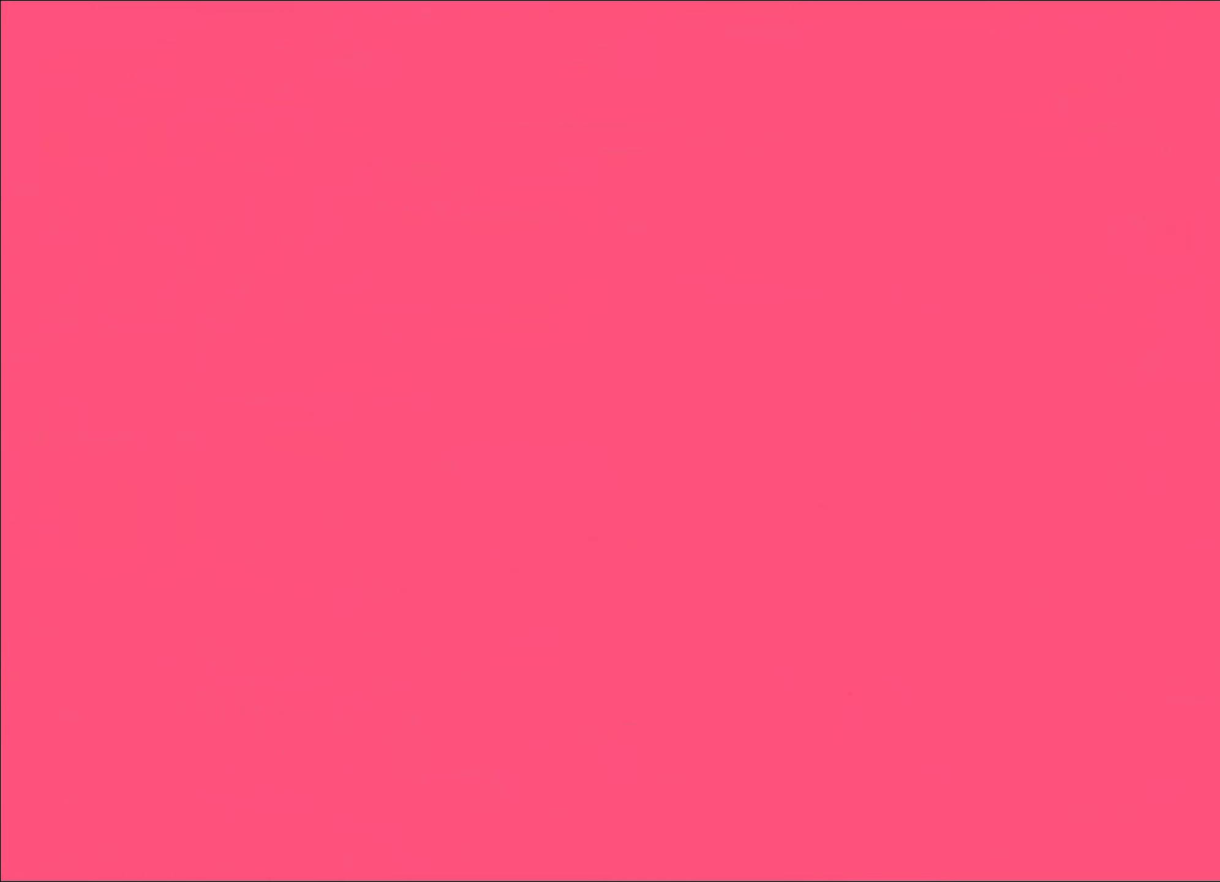
Gameplay with keyboard and mouse; each line is a JSON object with the keys and mouse buttons held at the frame after it. "events" lists presses ("down") and releases ("up") of "1", "2", "3", "4", "a", "alt", "c", "caps_lock", "ctrl", "d", "e", "escape", "f", "q", "r", "s", "shift", "space", "t", "tab", "w", "x", "z", "mouse_left", "mouse_wheel", "mouse_right", "mouse_mb4" and "mouse_mb5" between this image and that frame as [ms after this image, input, new state], when the widget could be followed in between. "mouse_left", "mouse_wheel", "mouse_right", "mouse_mb4", "mouse_mb5" = the "left", "wheel", "right", "mb4", "mb5" buttons of the "mouse" list. No other keys are recorded. "wheel" means that the mouse wheel is clicked or scrolled. Mouse movement is not recorded.
{"keys": ["a", "w"], "mouse": [], "events": [[184, "a", "down"], [200, "w", "down"]]}
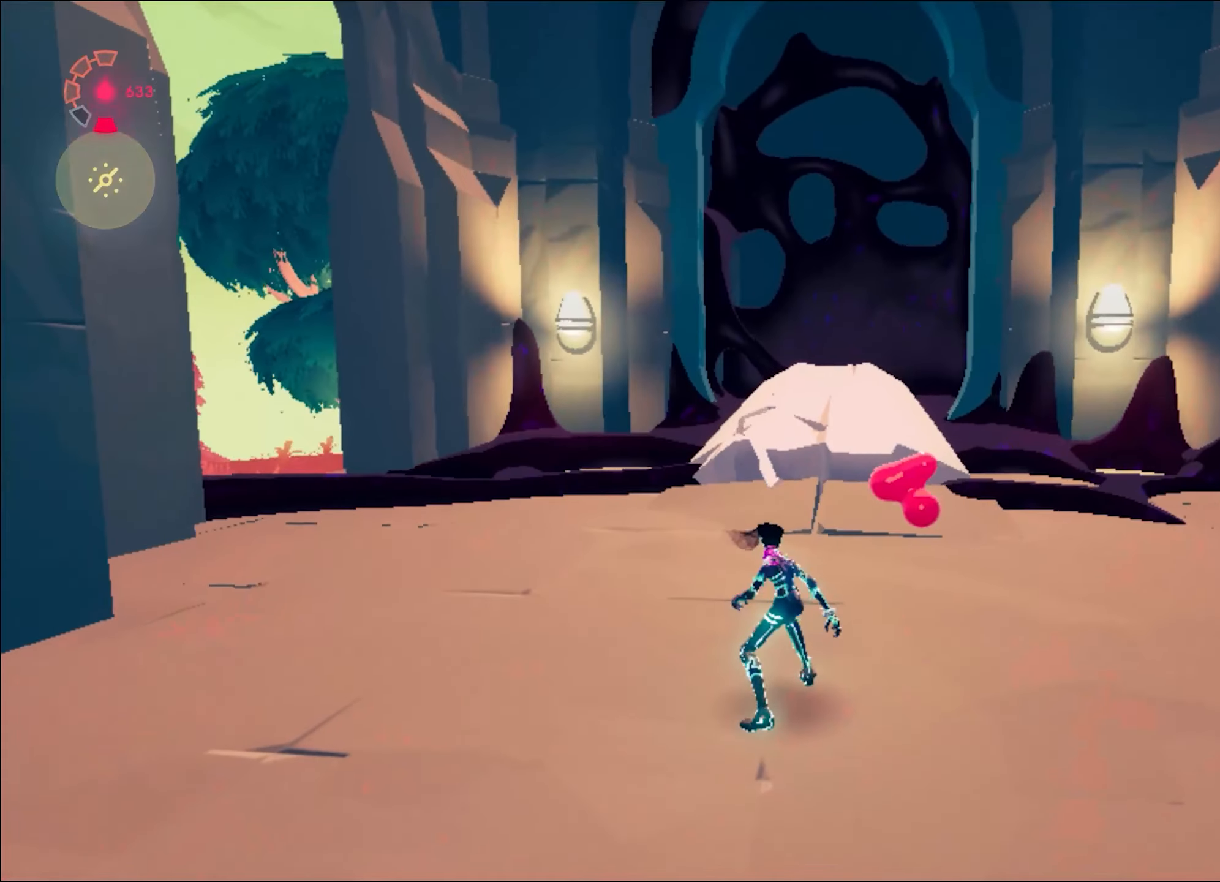
{"keys": ["w"], "mouse": [], "events": [[250, "a", "up"]]}
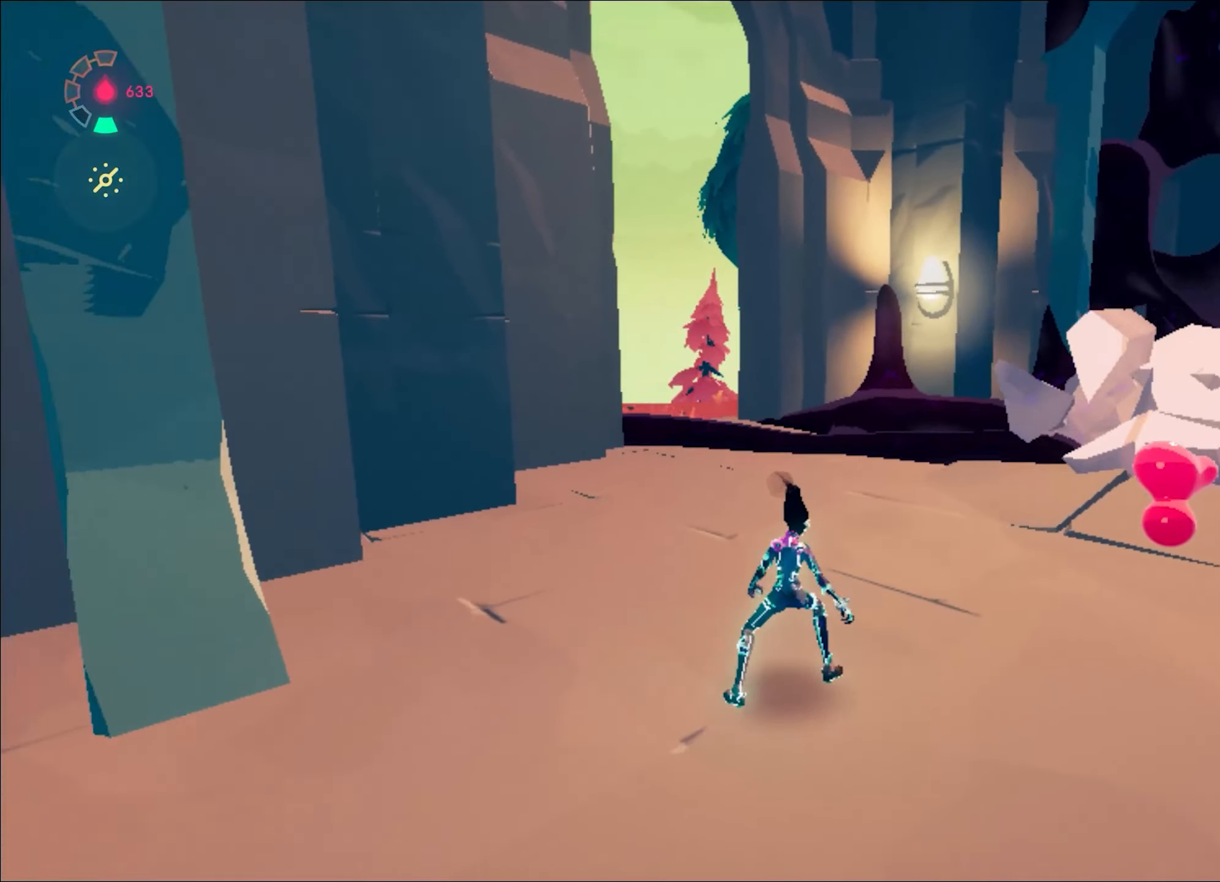
{"keys": ["w"], "mouse": [], "events": []}
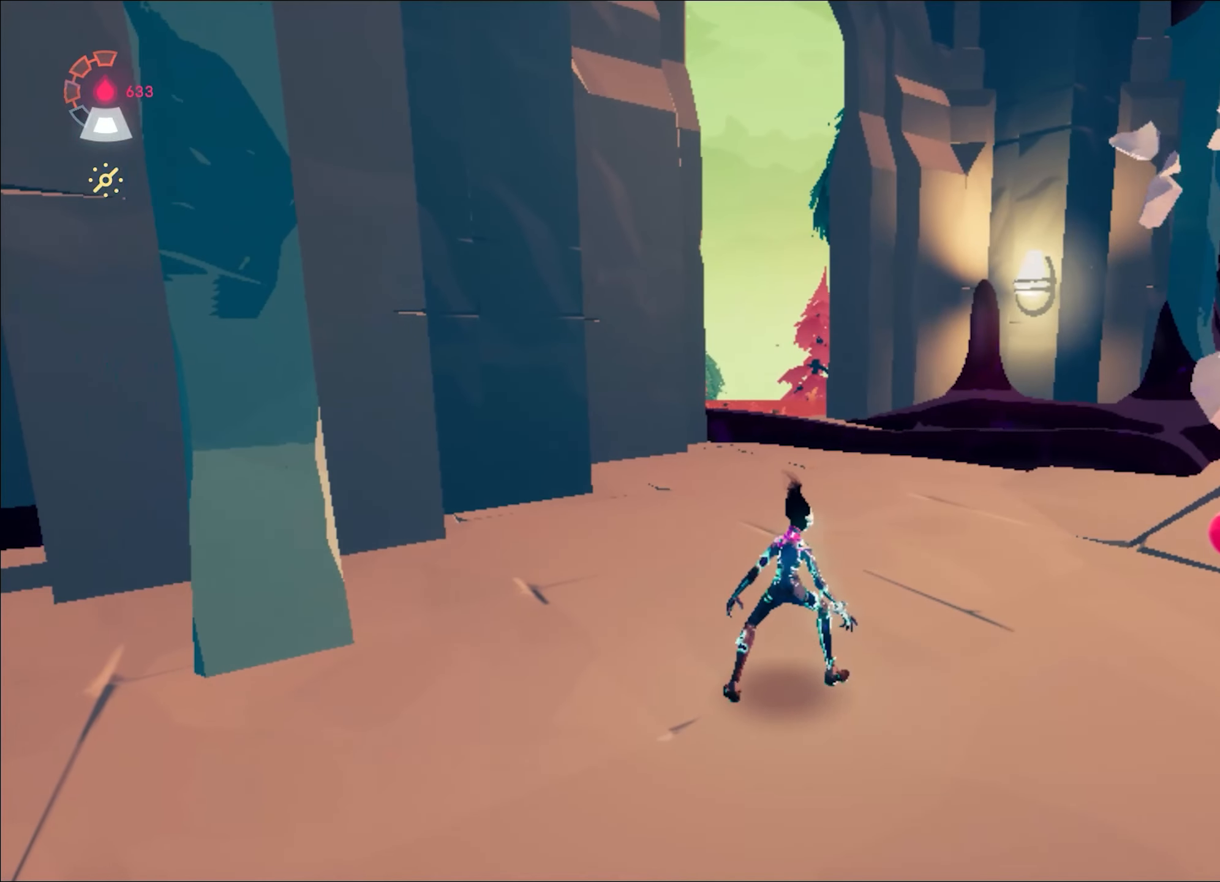
{"keys": ["shift", "space", "w"], "mouse": [], "events": [[283, "shift", "down"], [333, "space", "down"]]}
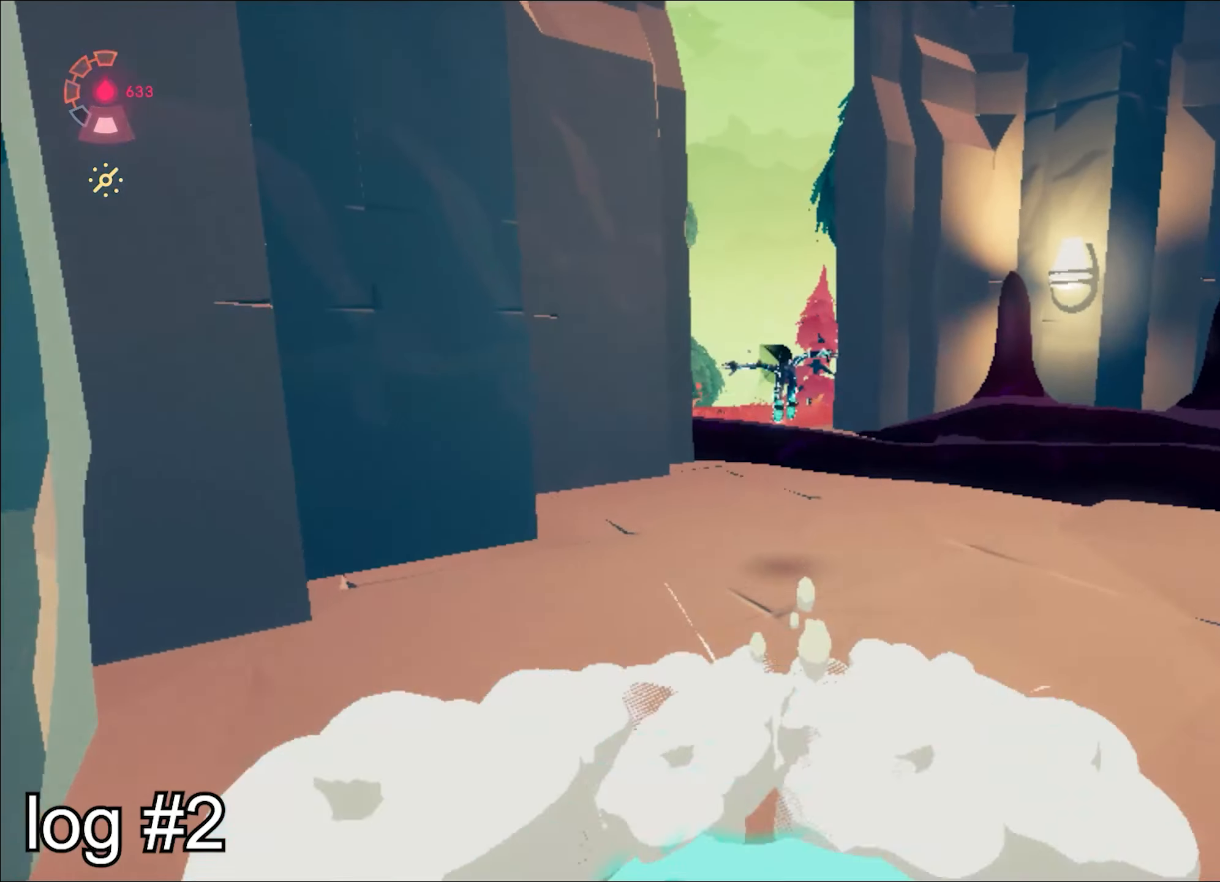
{"keys": ["w"], "mouse": [], "events": [[117, "space", "up"], [201, "space", "down"], [351, "space", "up"], [401, "shift", "up"]]}
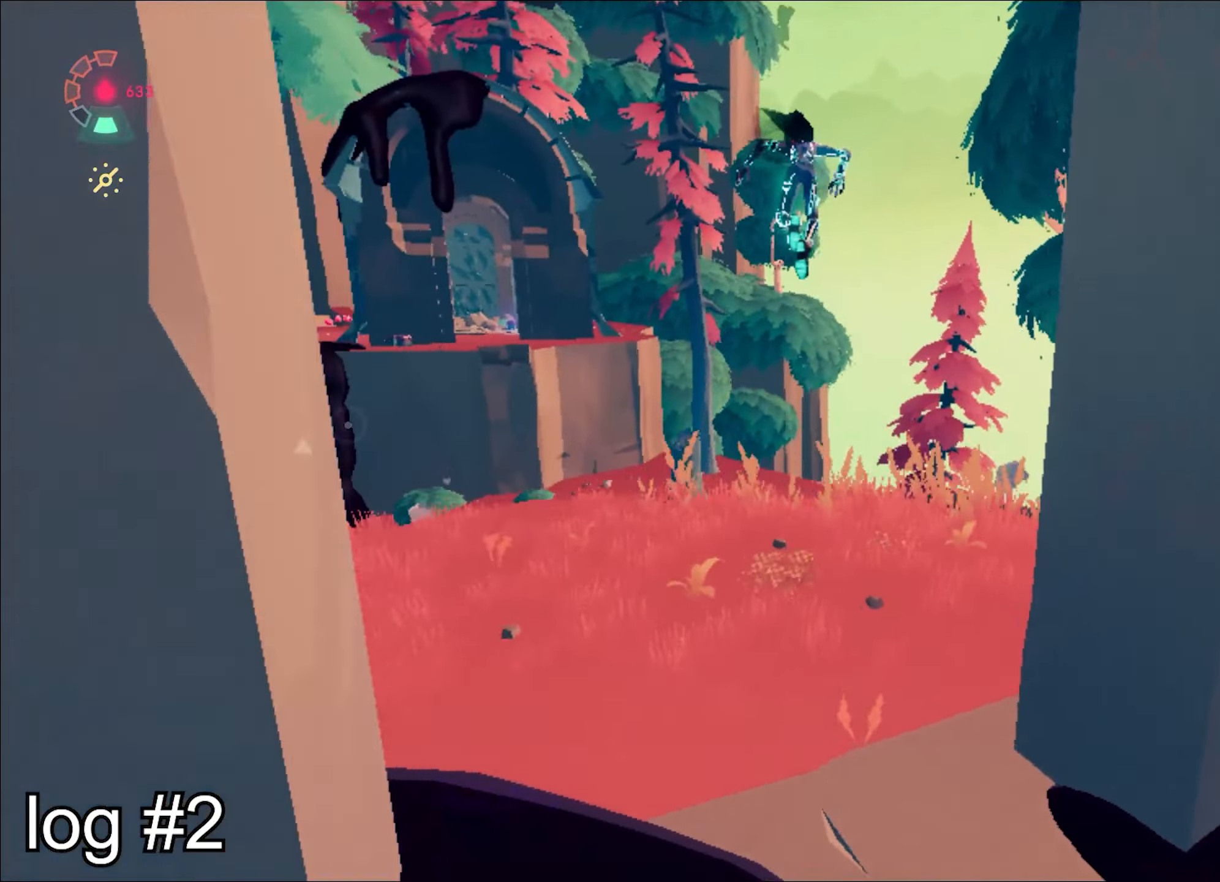
{"keys": ["d", "w"], "mouse": ["right"], "events": [[33, "mouse_right", "down"], [133, "a", "down"], [267, "a", "up"], [417, "d", "down"]]}
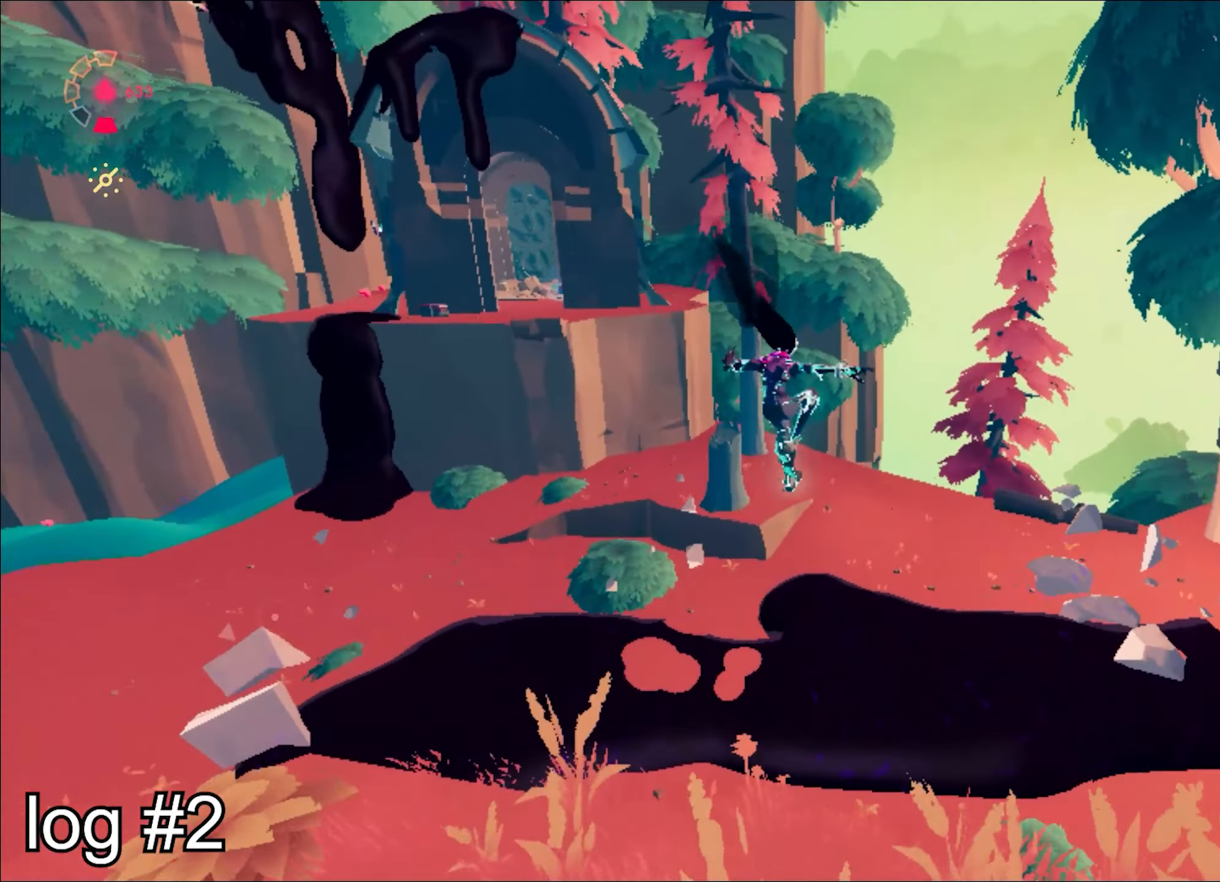
{"keys": ["w"], "mouse": ["right"], "events": [[16, "d", "up"]]}
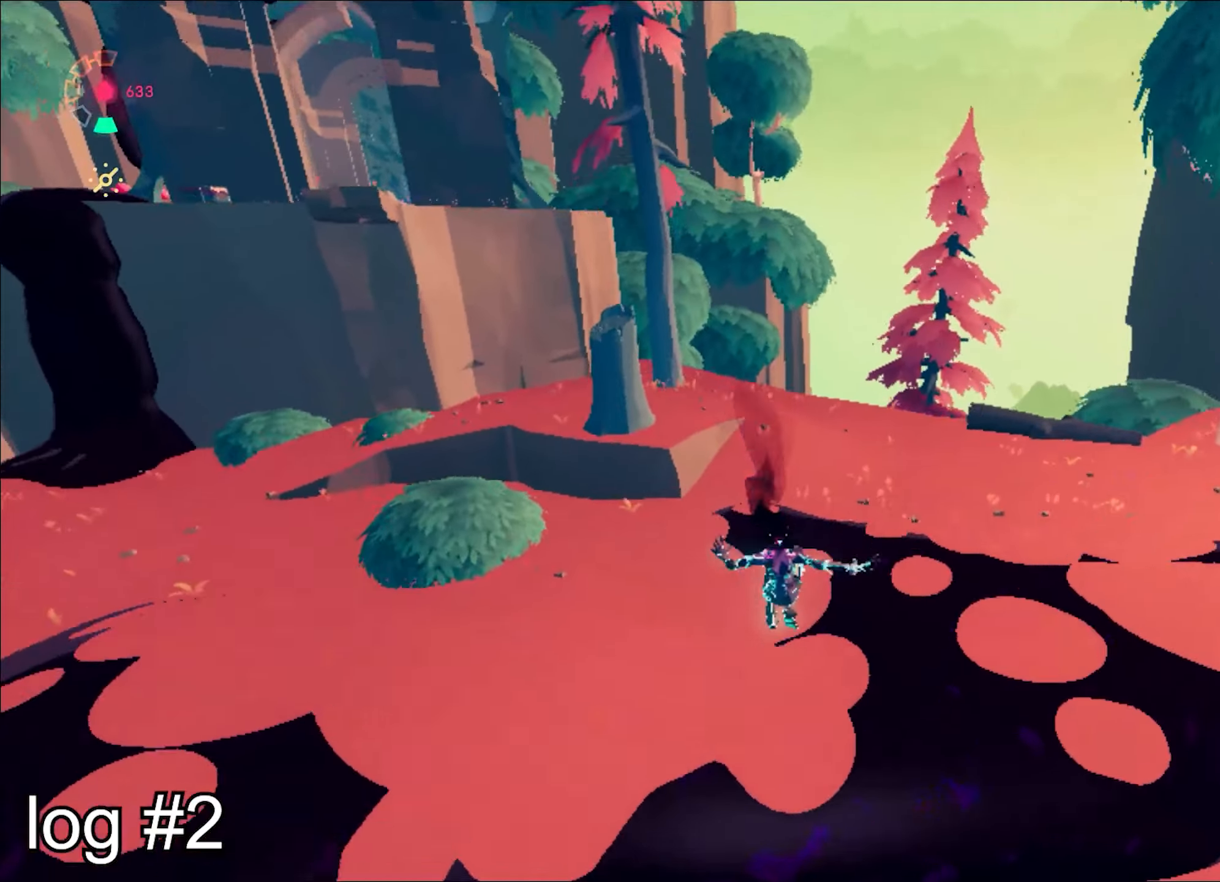
{"keys": ["shift", "space", "w"], "mouse": ["right"], "events": [[300, "shift", "down"], [300, "space", "down"]]}
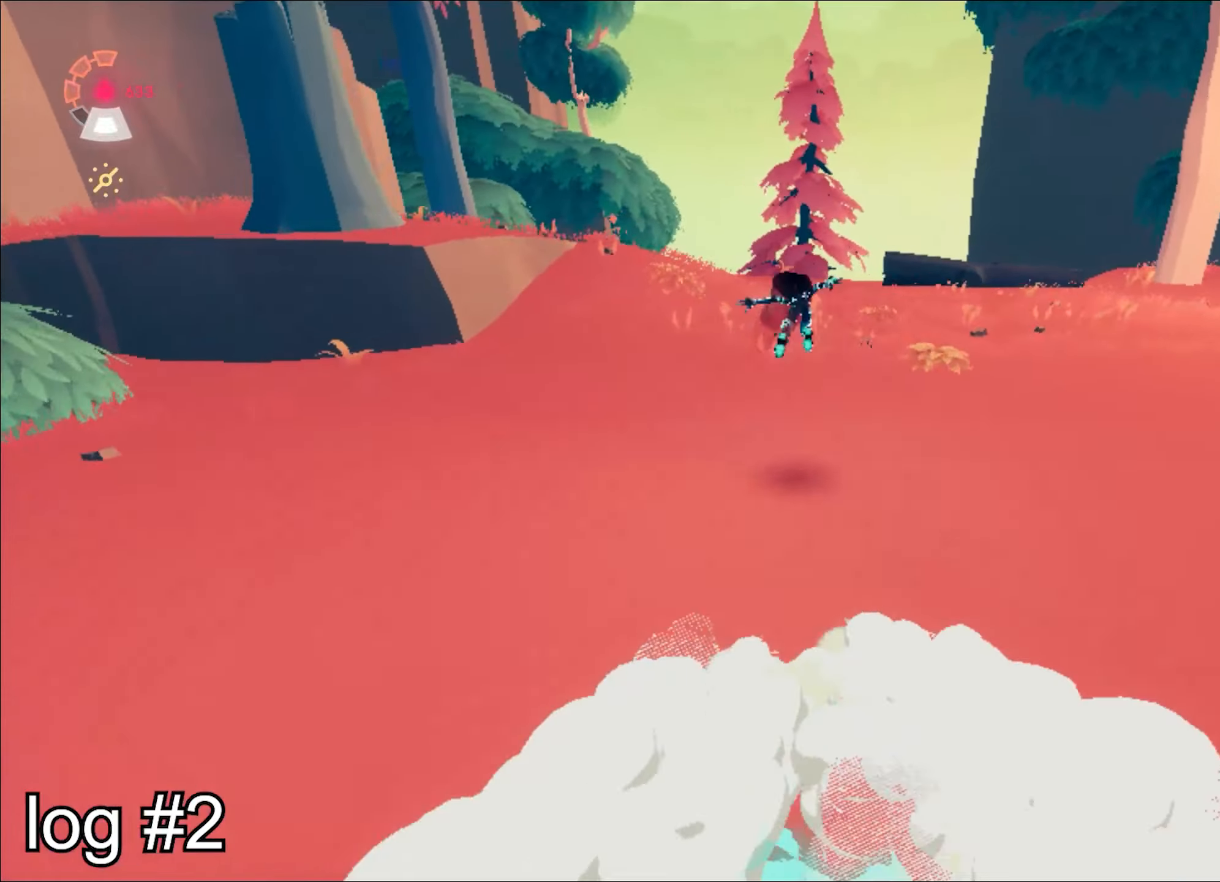
{"keys": ["w"], "mouse": ["right"], "events": [[83, "space", "up"], [183, "space", "down"], [317, "space", "up"], [367, "shift", "up"]]}
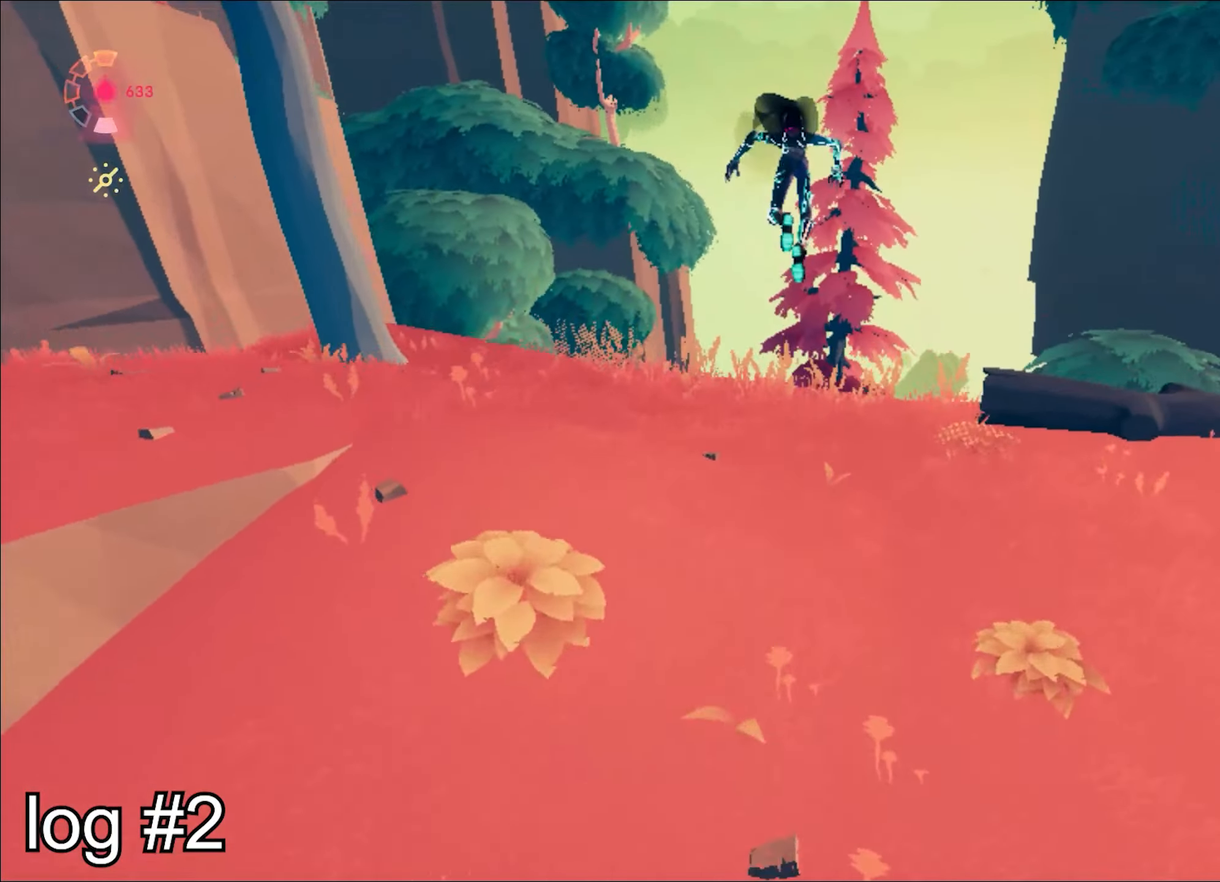
{"keys": ["d", "w"], "mouse": ["right"], "events": [[234, "d", "down"]]}
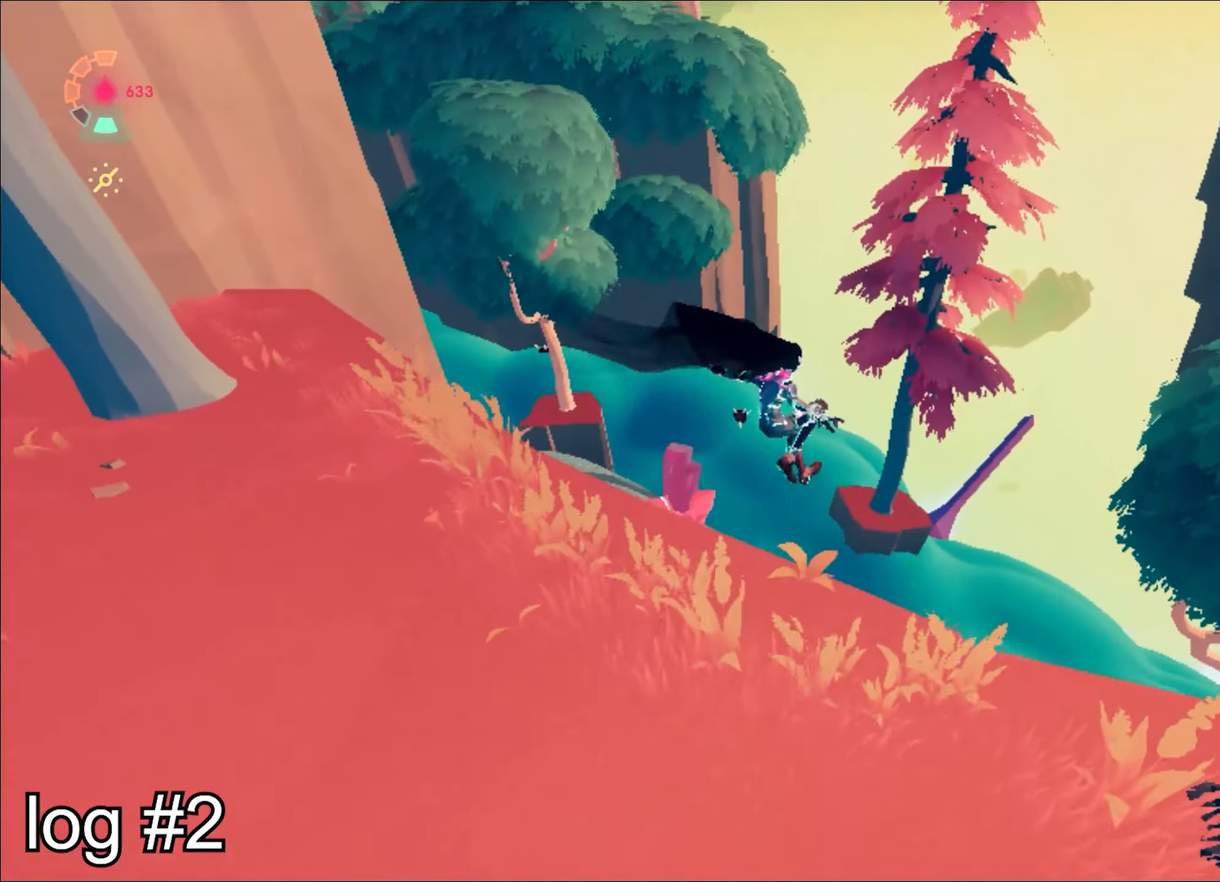
{"keys": ["d"], "mouse": ["right"], "events": [[116, "d", "up"], [116, "w", "up"], [166, "a", "down"], [300, "a", "up"], [350, "d", "down"]]}
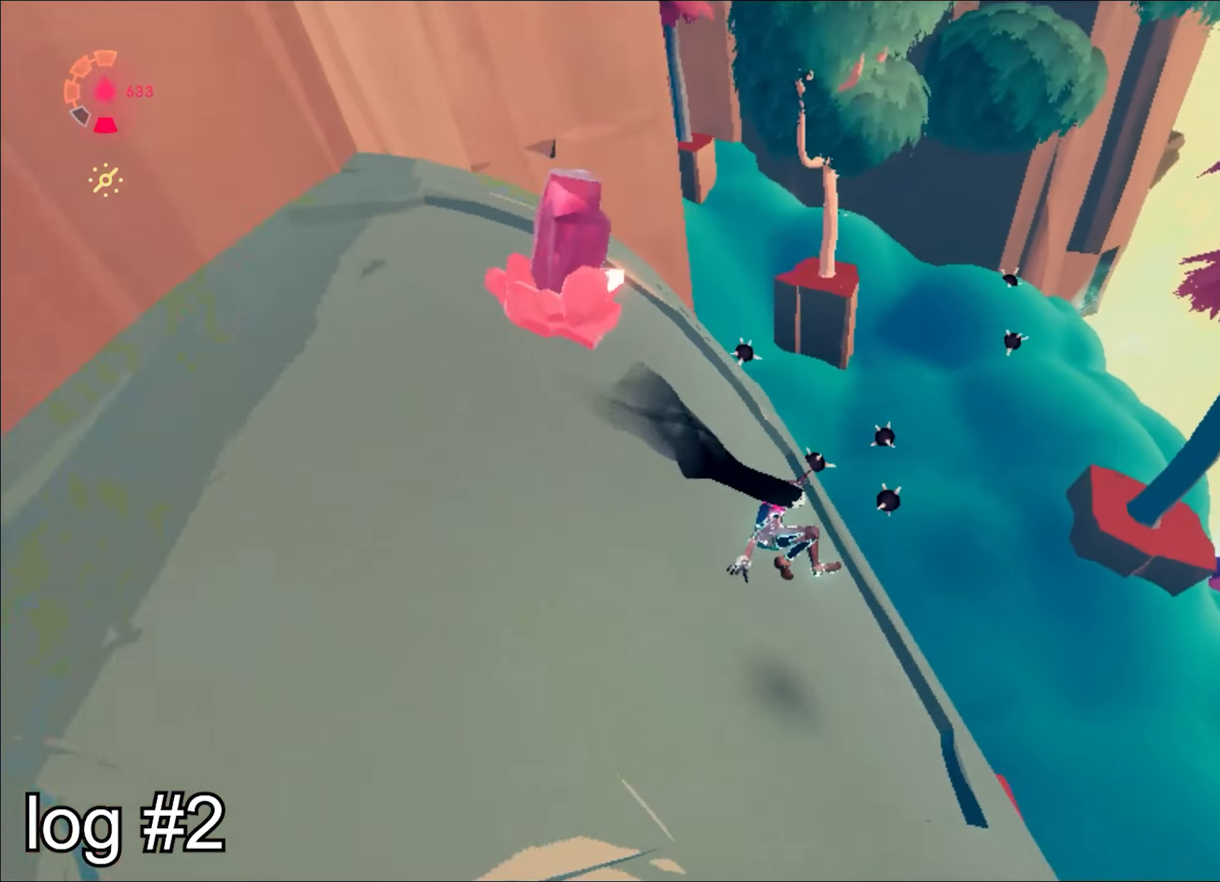
{"keys": ["a", "w"], "mouse": ["right"], "events": [[134, "a", "down"], [134, "d", "up"], [417, "w", "down"]]}
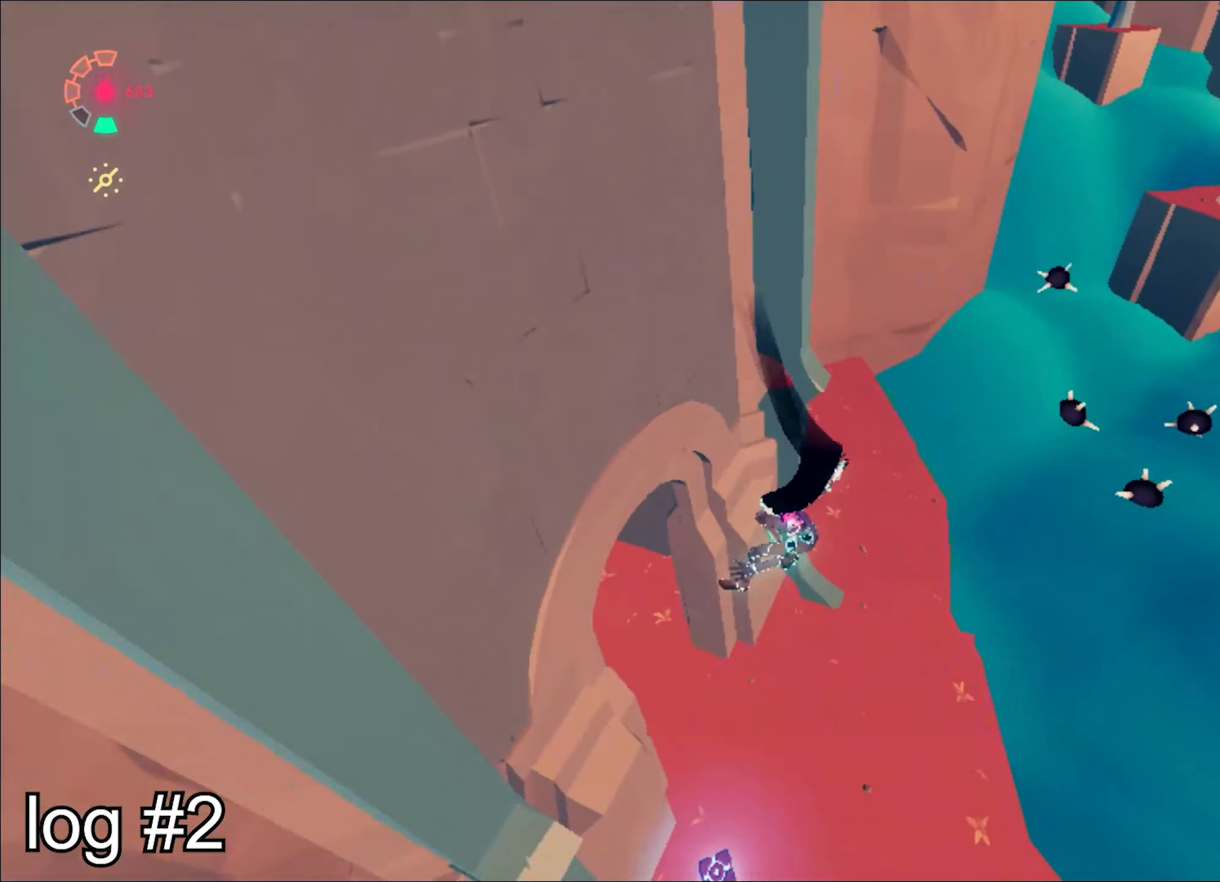
{"keys": ["w"], "mouse": ["right"], "events": [[233, "a", "up"], [283, "d", "down"], [417, "d", "up"]]}
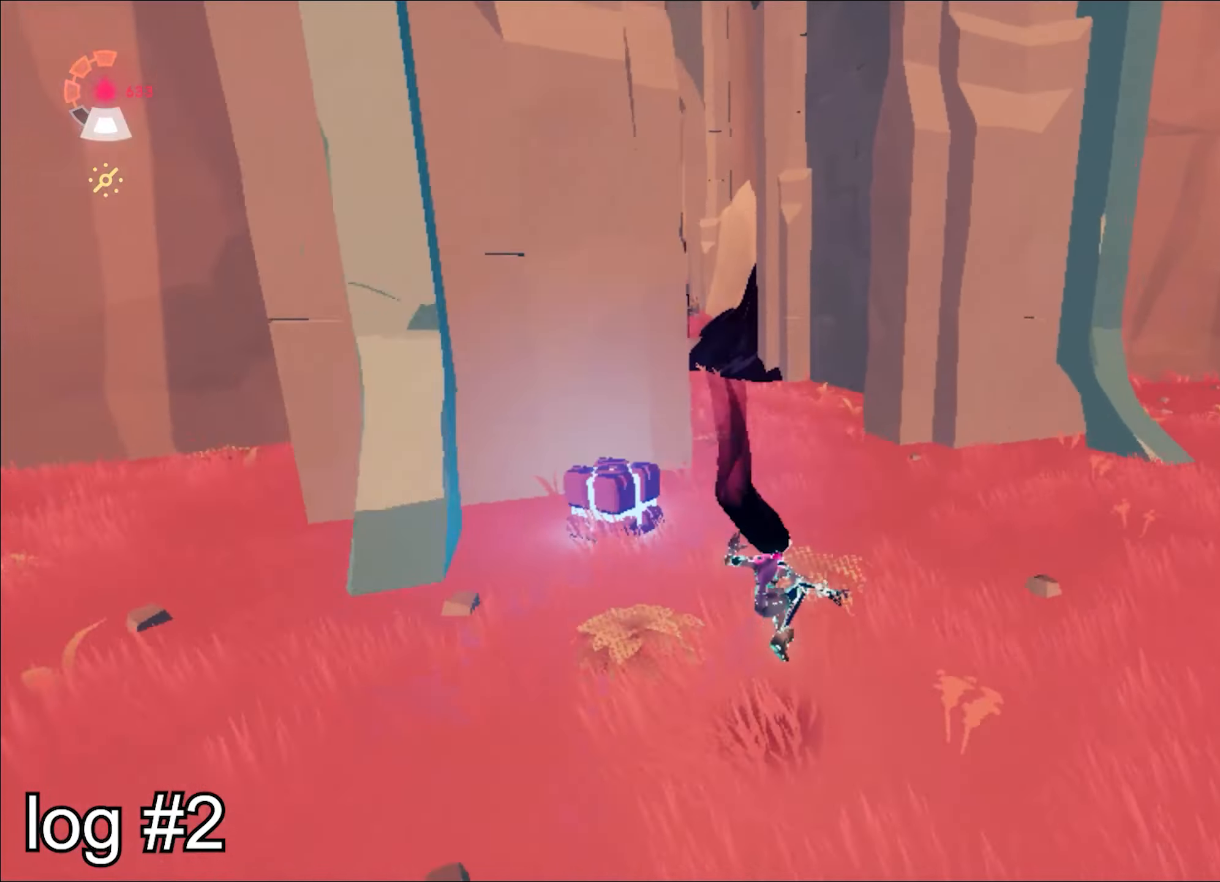
{"keys": ["shift", "space", "w"], "mouse": ["right"], "events": [[300, "shift", "down"], [350, "space", "down"]]}
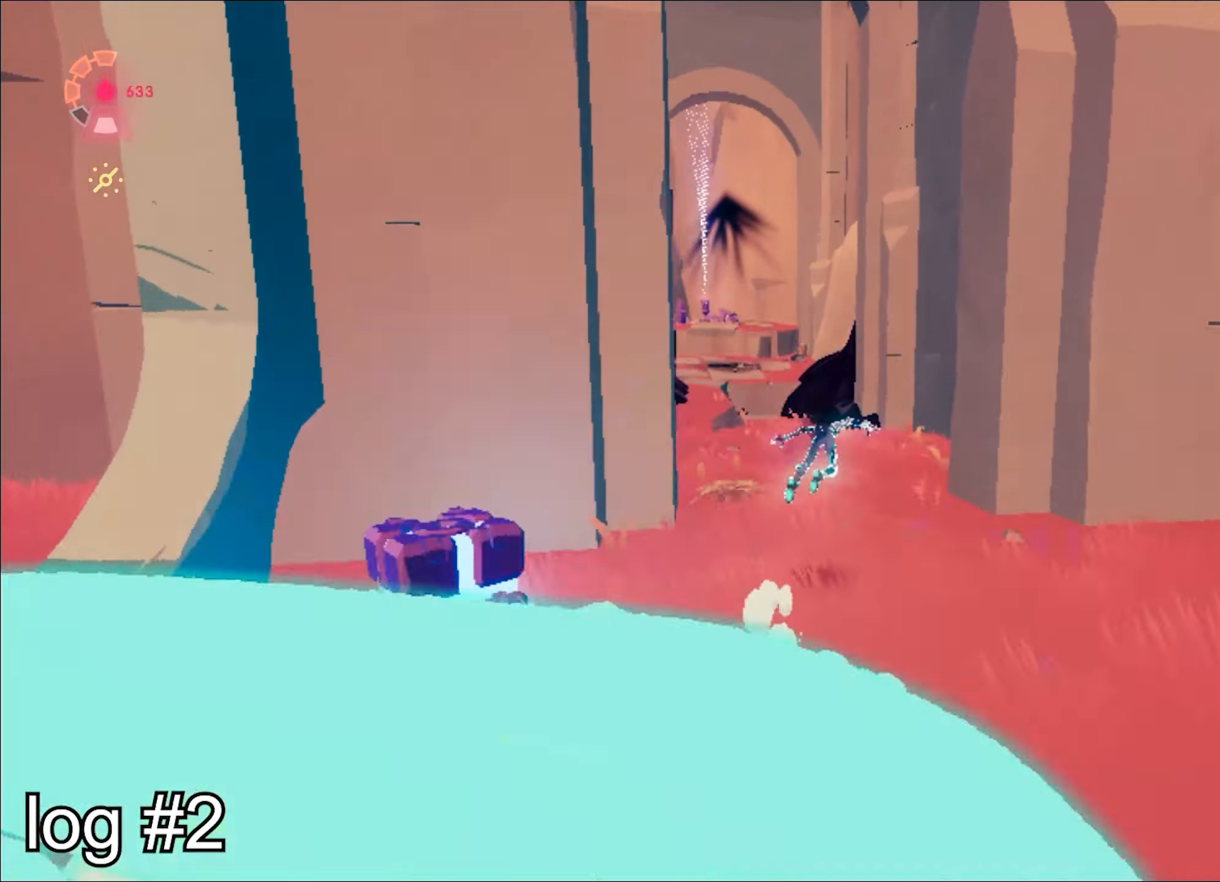
{"keys": ["d", "shift", "w"], "mouse": ["right"], "events": [[183, "space", "up"], [267, "space", "down"], [417, "space", "up"], [450, "d", "down"]]}
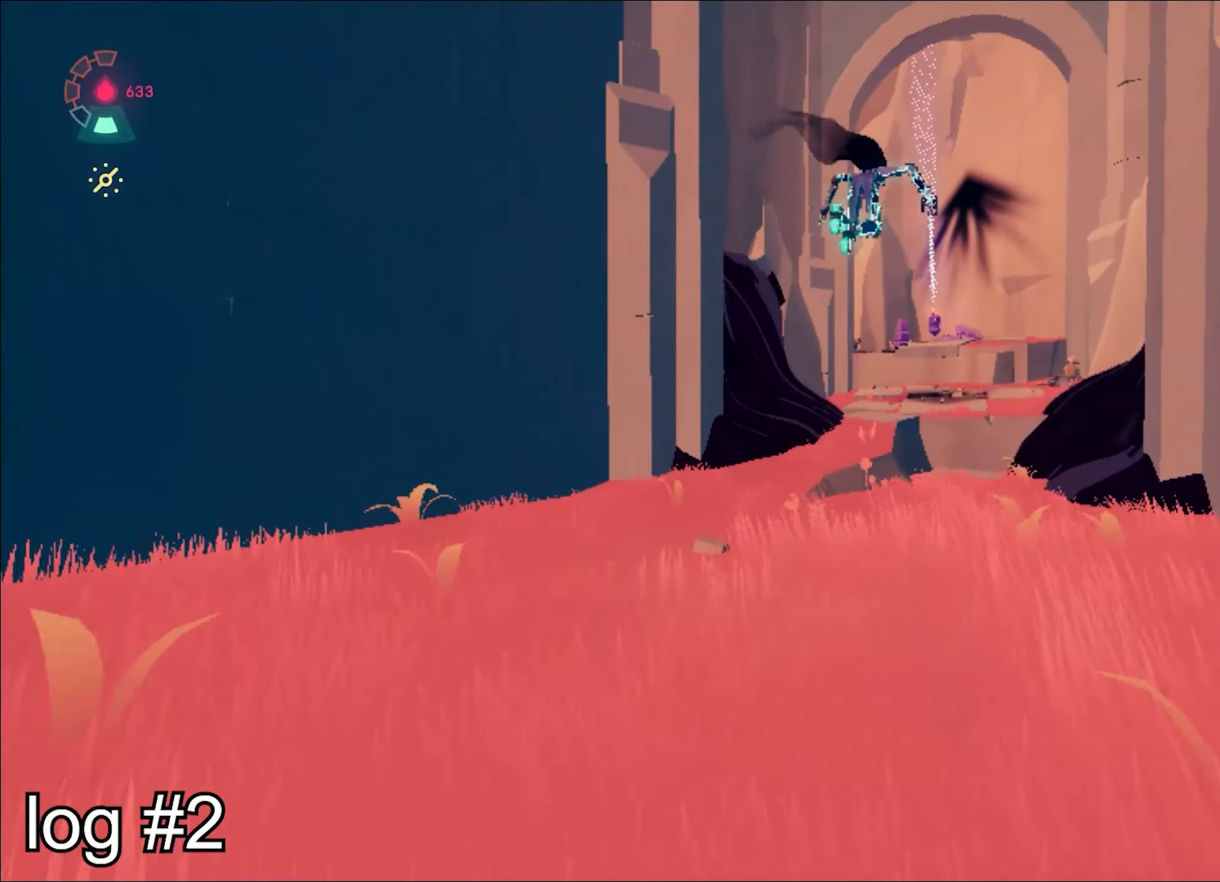
{"keys": ["w"], "mouse": ["right"], "events": [[151, "d", "up"], [184, "shift", "up"], [334, "space", "down"], [417, "space", "up"]]}
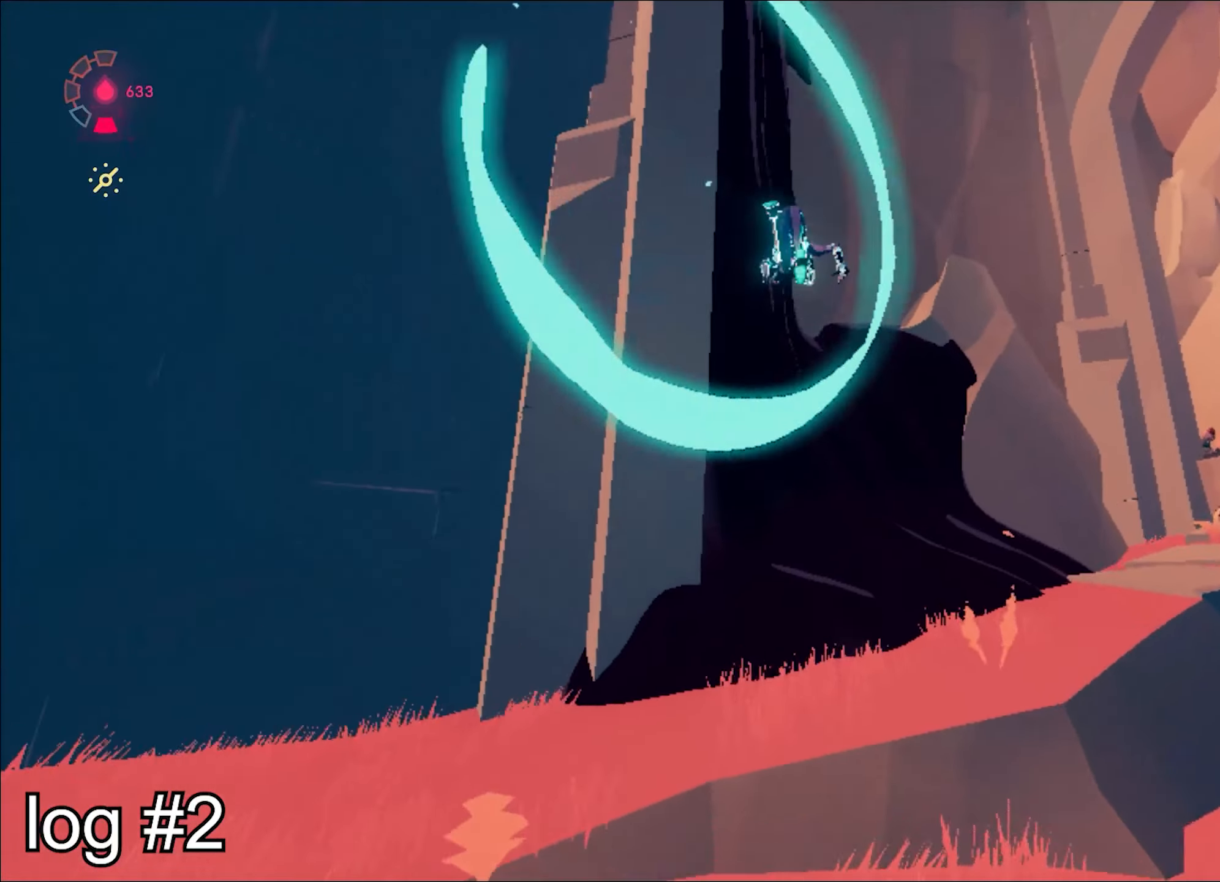
{"keys": ["shift", "w"], "mouse": [], "events": [[17, "mouse_right", "up"], [67, "a", "down"], [200, "a", "up"], [434, "shift", "down"]]}
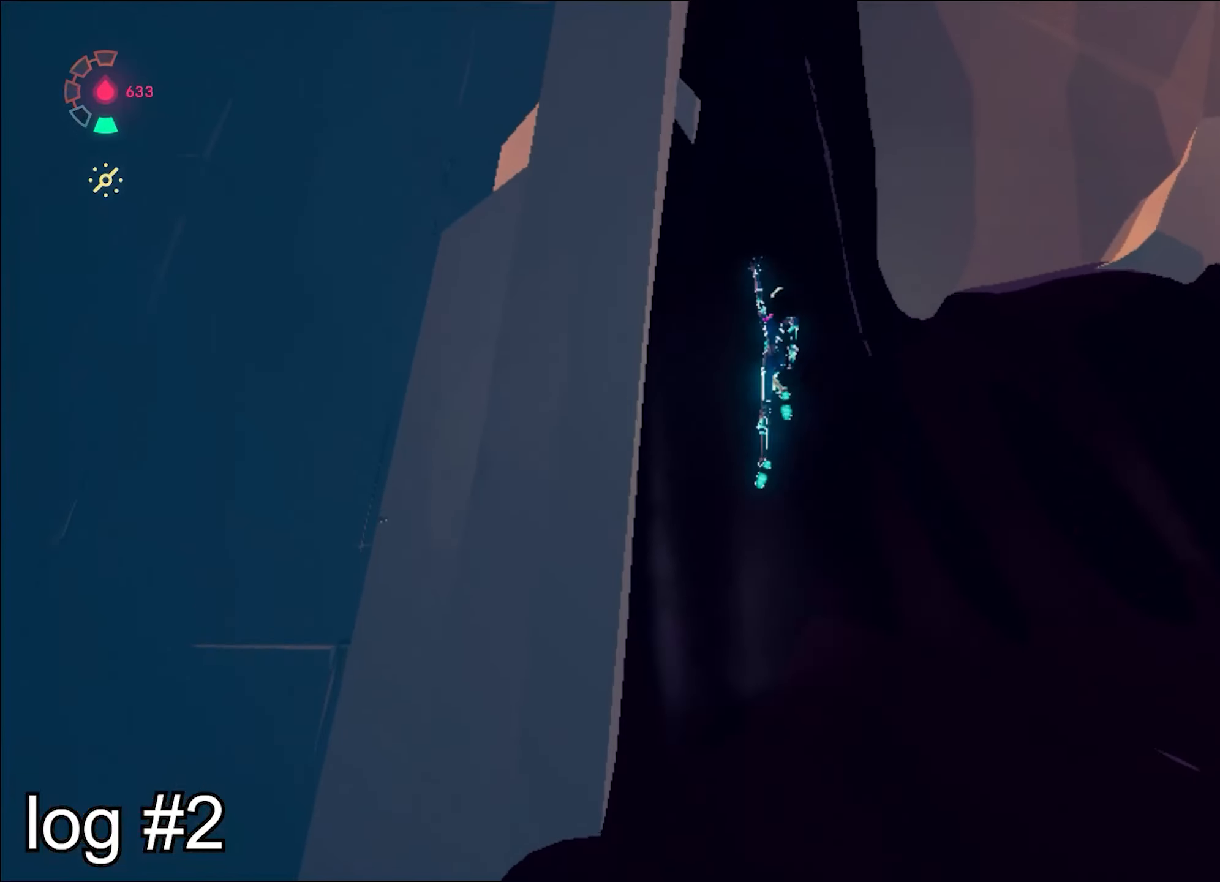
{"keys": ["w"], "mouse": [], "events": [[34, "shift", "up"]]}
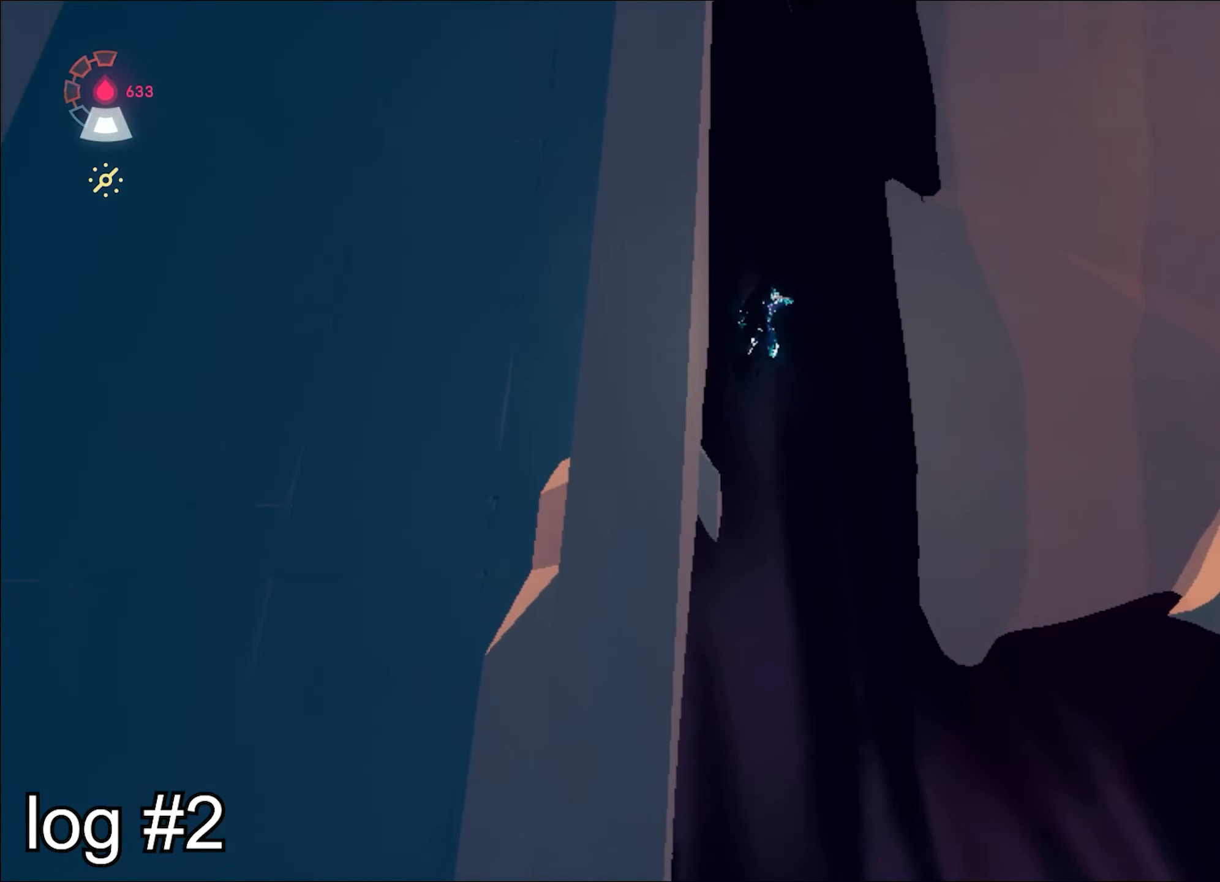
{"keys": ["d", "w"], "mouse": [], "events": [[183, "shift", "down"], [284, "shift", "up"], [384, "d", "down"]]}
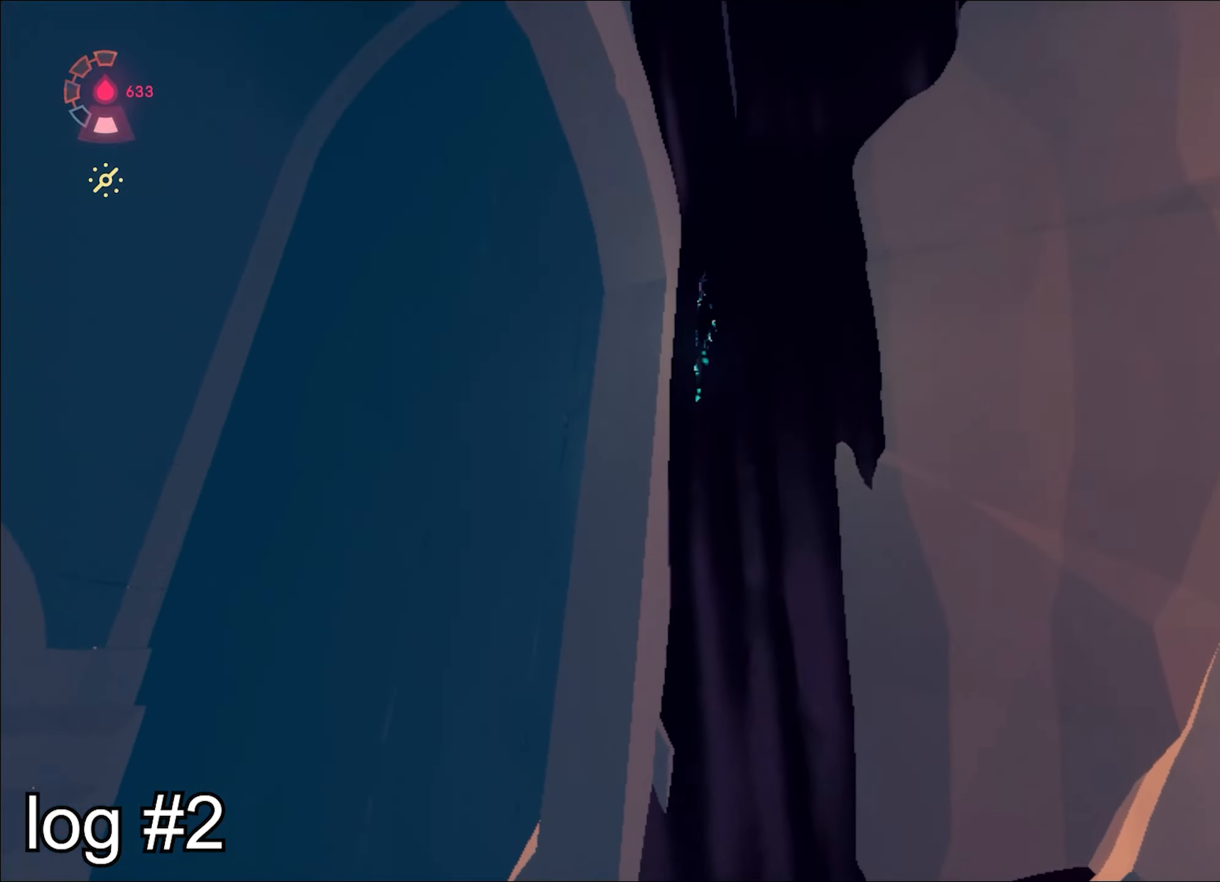
{"keys": ["shift", "w"], "mouse": [], "events": [[117, "d", "up"], [417, "shift", "down"]]}
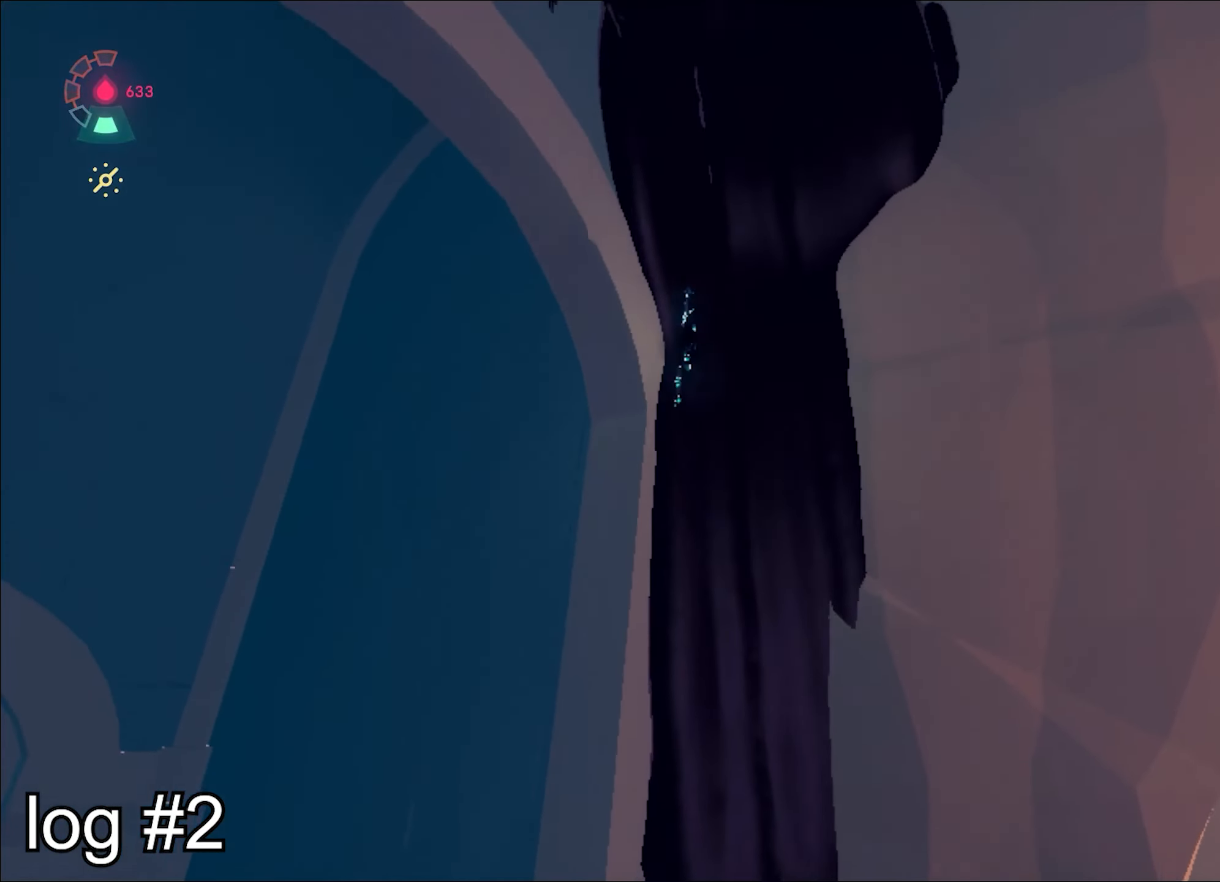
{"keys": ["s"], "mouse": ["left"], "events": [[83, "space", "down"], [133, "w", "up"], [217, "a", "down"], [217, "shift", "up"], [267, "s", "down"], [267, "space", "up"], [317, "mouse_left", "down"], [417, "a", "up"], [417, "mouse_left", "up"], [450, "mouse_left", "down"]]}
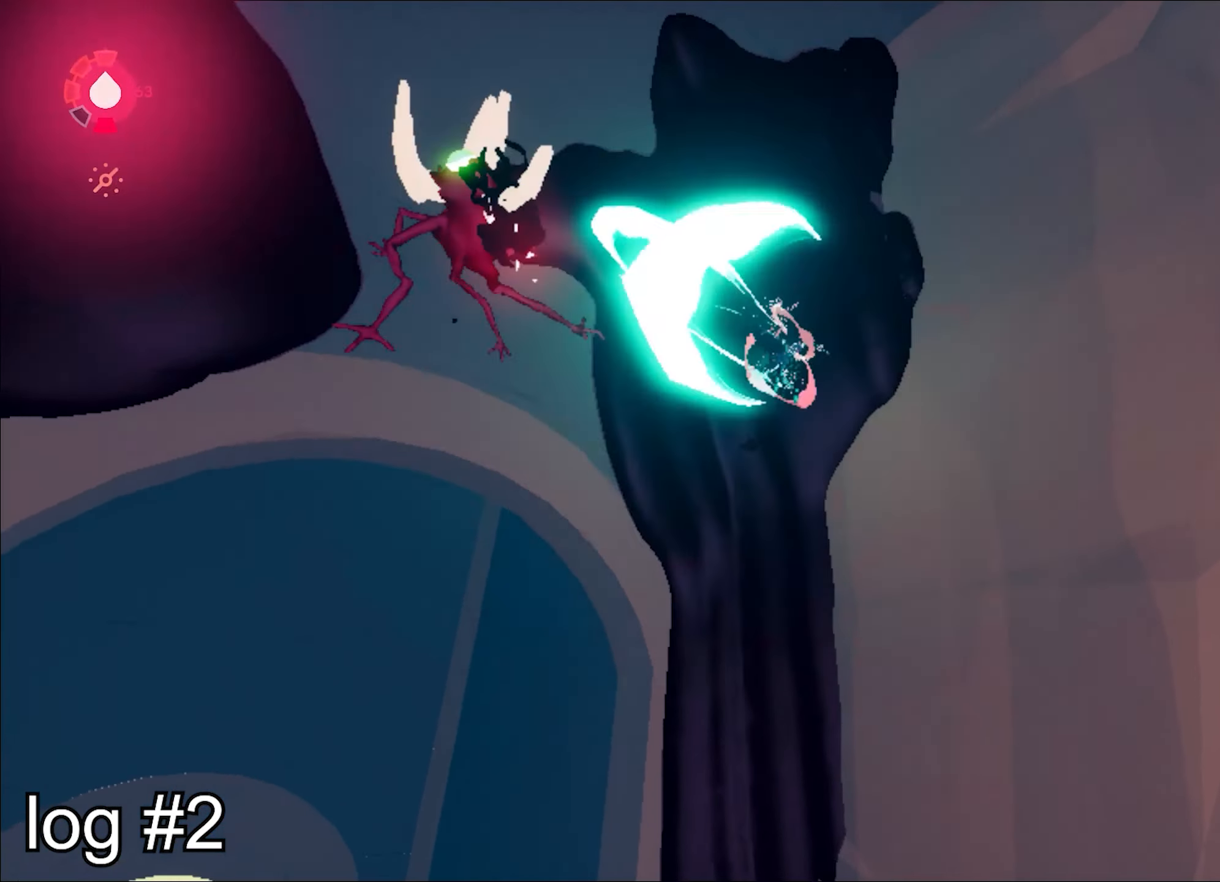
{"keys": ["d", "s"], "mouse": [], "events": [[50, "mouse_left", "up"], [101, "d", "down"], [101, "mouse_left", "down"], [234, "mouse_left", "up"]]}
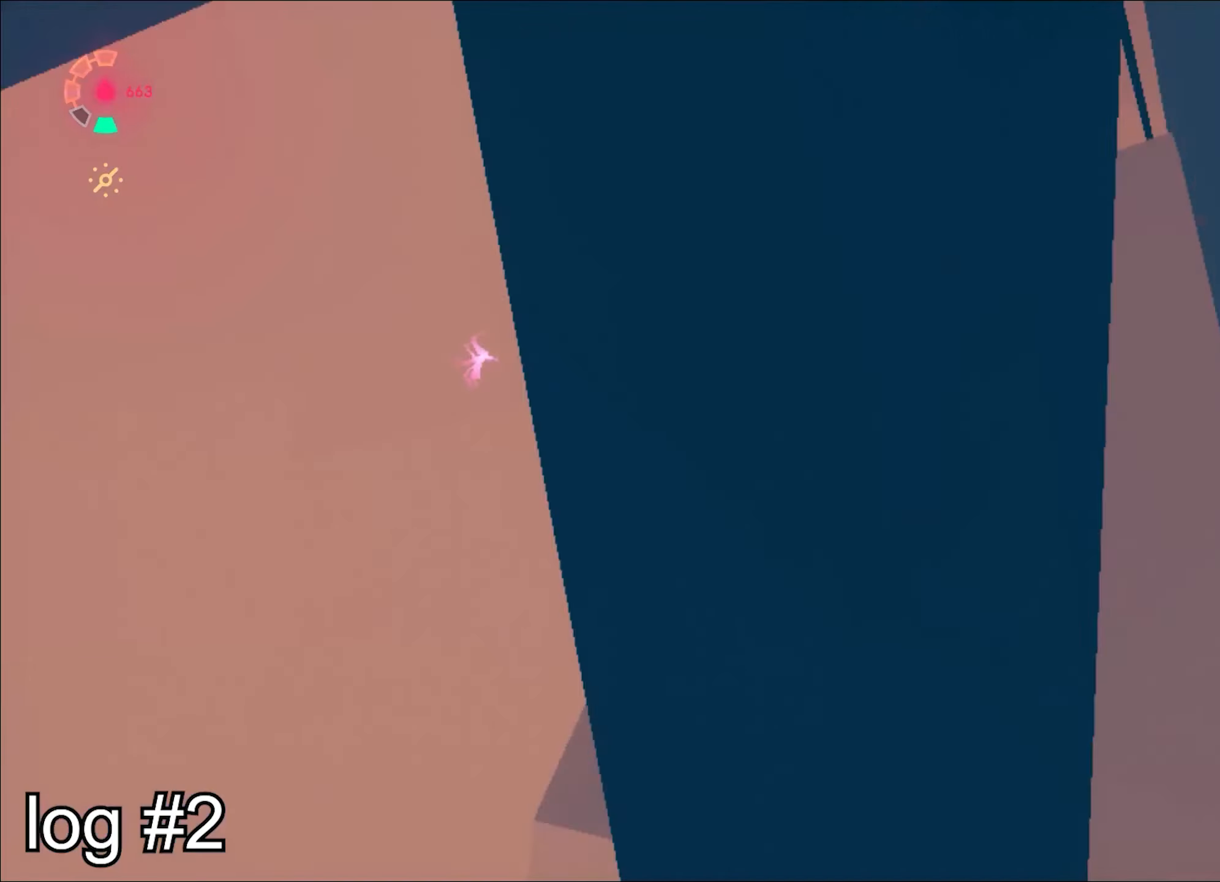
{"keys": ["w"], "mouse": [], "events": [[167, "s", "up"], [300, "w", "down"], [484, "d", "up"]]}
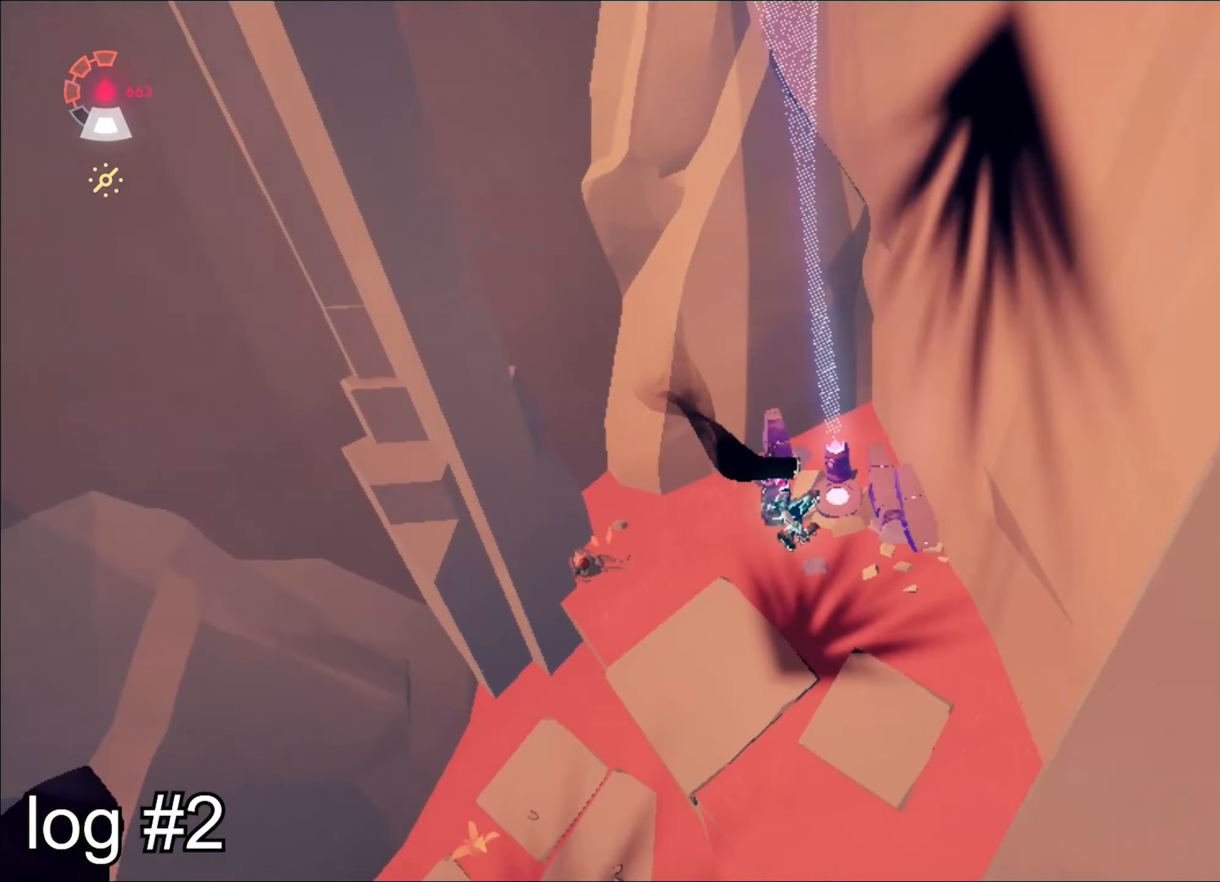
{"keys": ["a", "w"], "mouse": [], "events": [[184, "a", "down"]]}
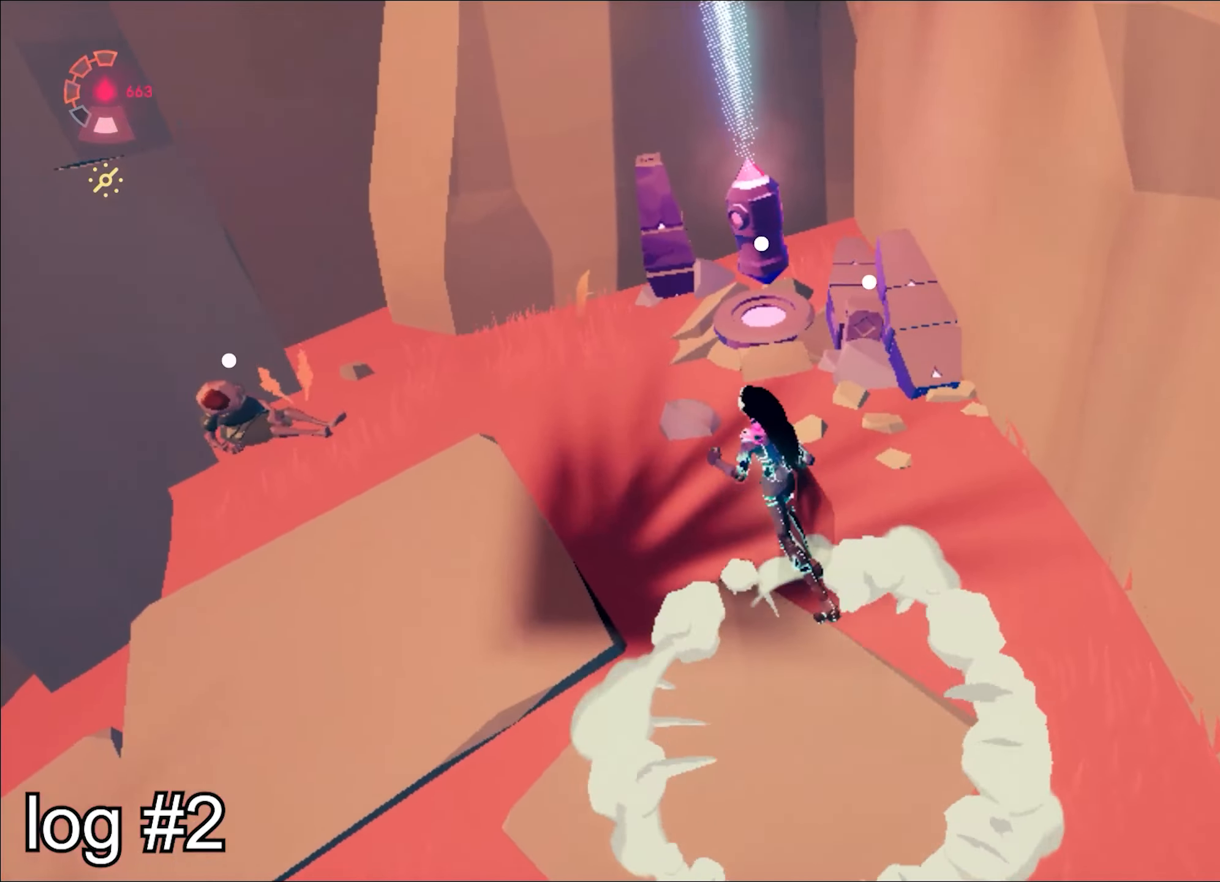
{"keys": ["e"], "mouse": [], "events": [[100, "a", "up"], [466, "e", "down"], [466, "w", "up"]]}